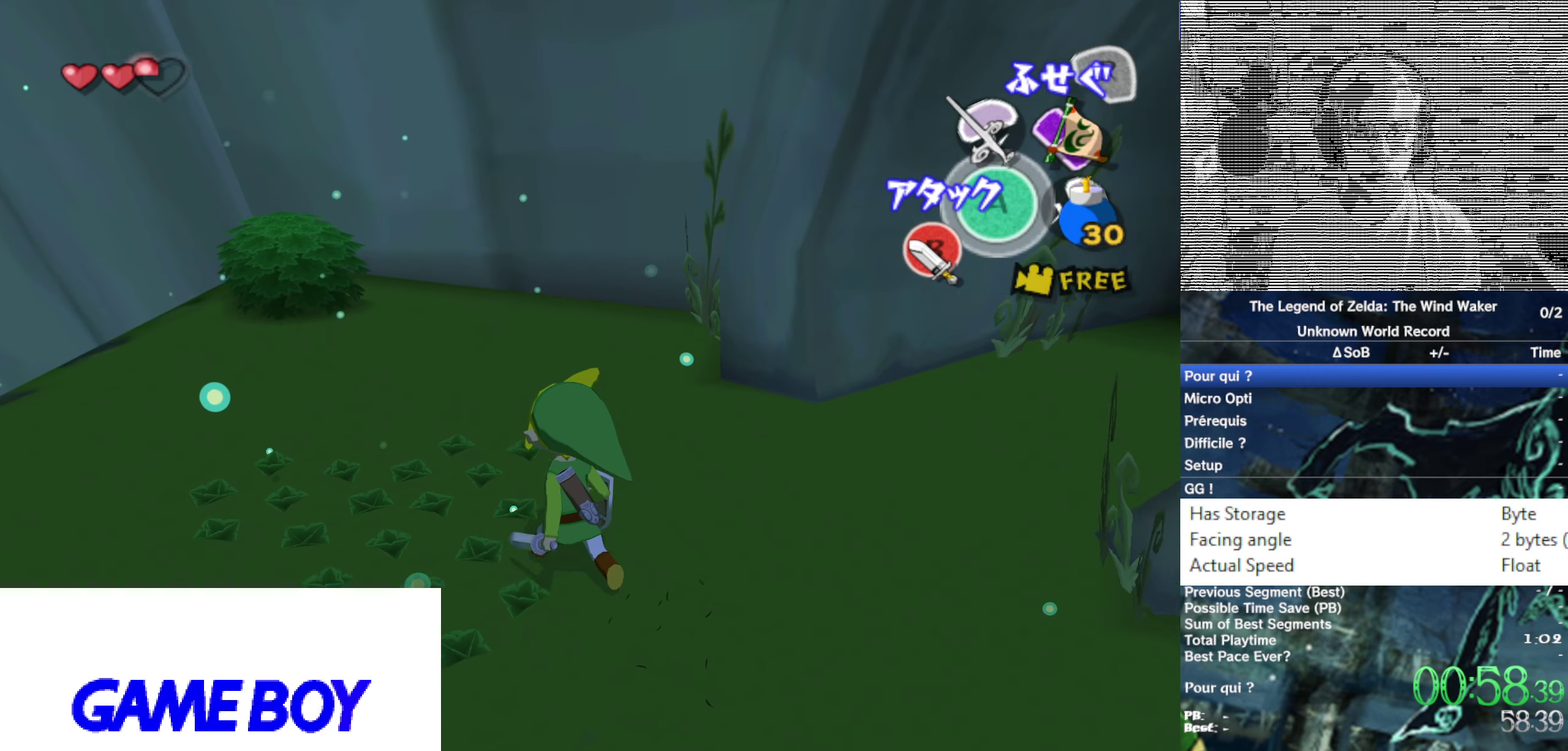
Gameplay with a controller (Nintendo layout); each line is a JSON object with the inputs held at the frame after it. "events" lists button and stick changes between this image and that frame as [ms after this image, input, new state], when the widget could be followed in between. Not read: L3 R3.
{"buttons": [], "left_stick": "center", "right_stick": "center", "events": [[50, "A", "down"], [150, "A", "up"], [267, "left_stick", "left"], [317, "left_stick", "center"]]}
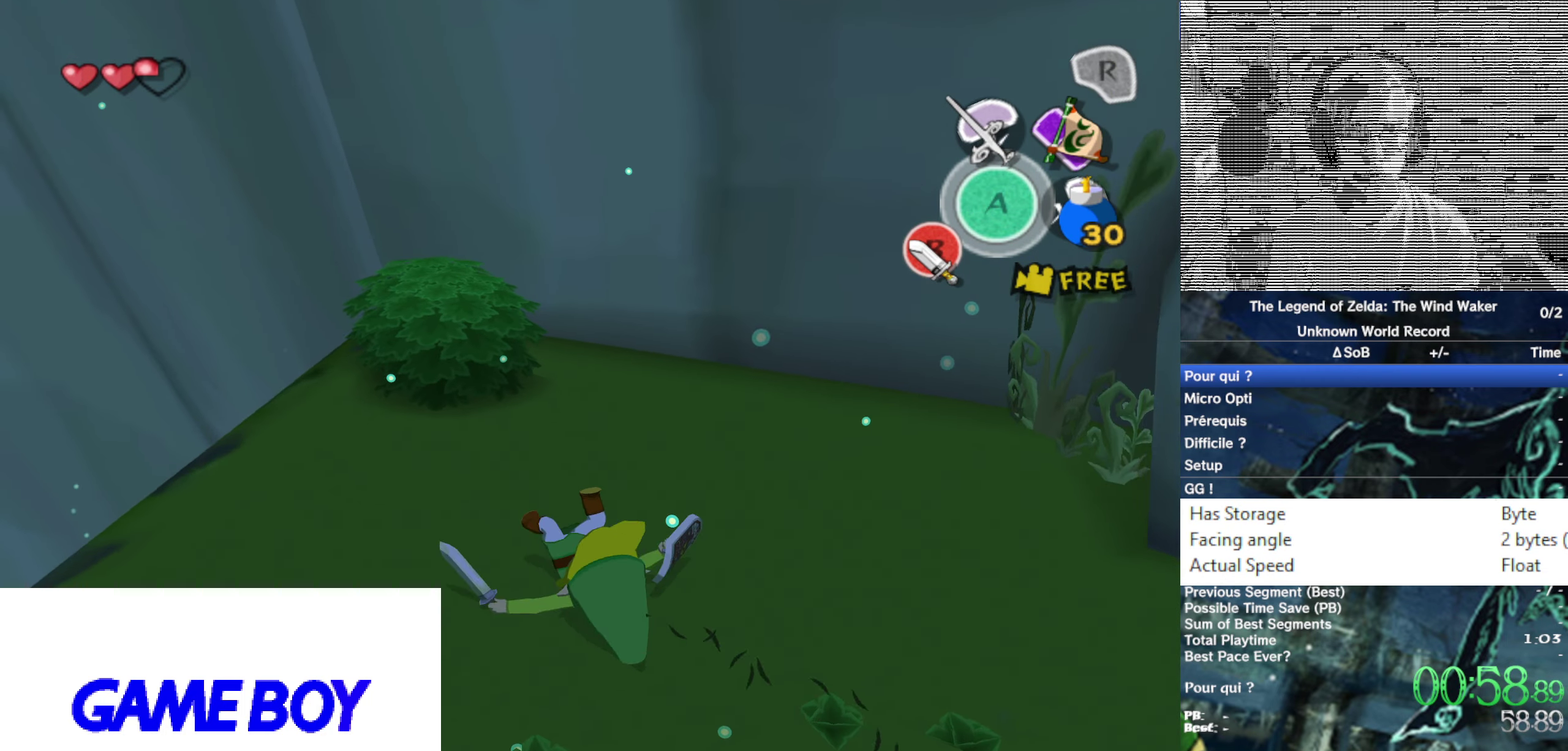
{"buttons": [], "left_stick": "up-left", "right_stick": "center", "events": [[400, "left_stick", "left"], [483, "left_stick", "up-left"]]}
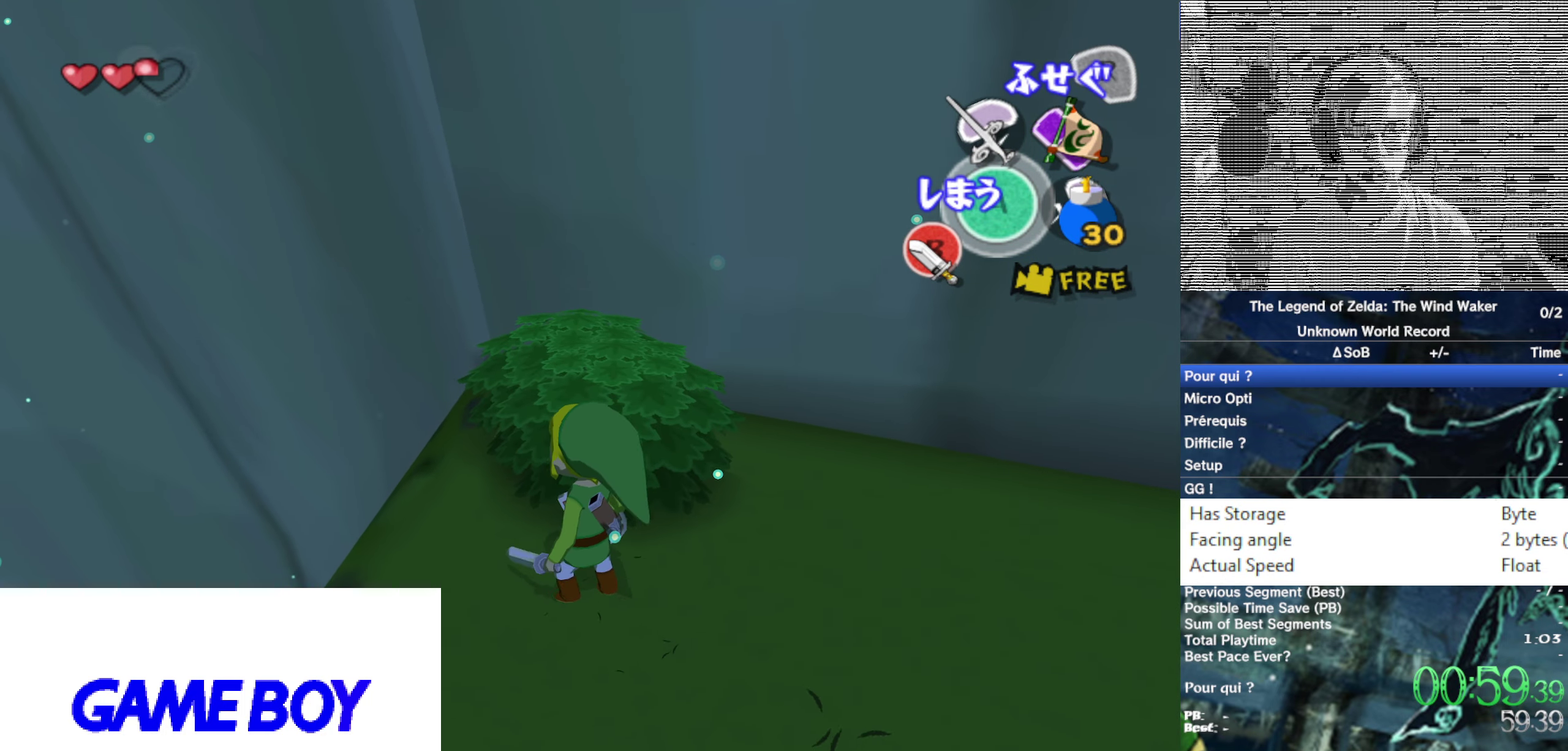
{"buttons": [], "left_stick": "up", "right_stick": "center", "events": [[33, "left_stick", "down"], [150, "left_stick", "up"]]}
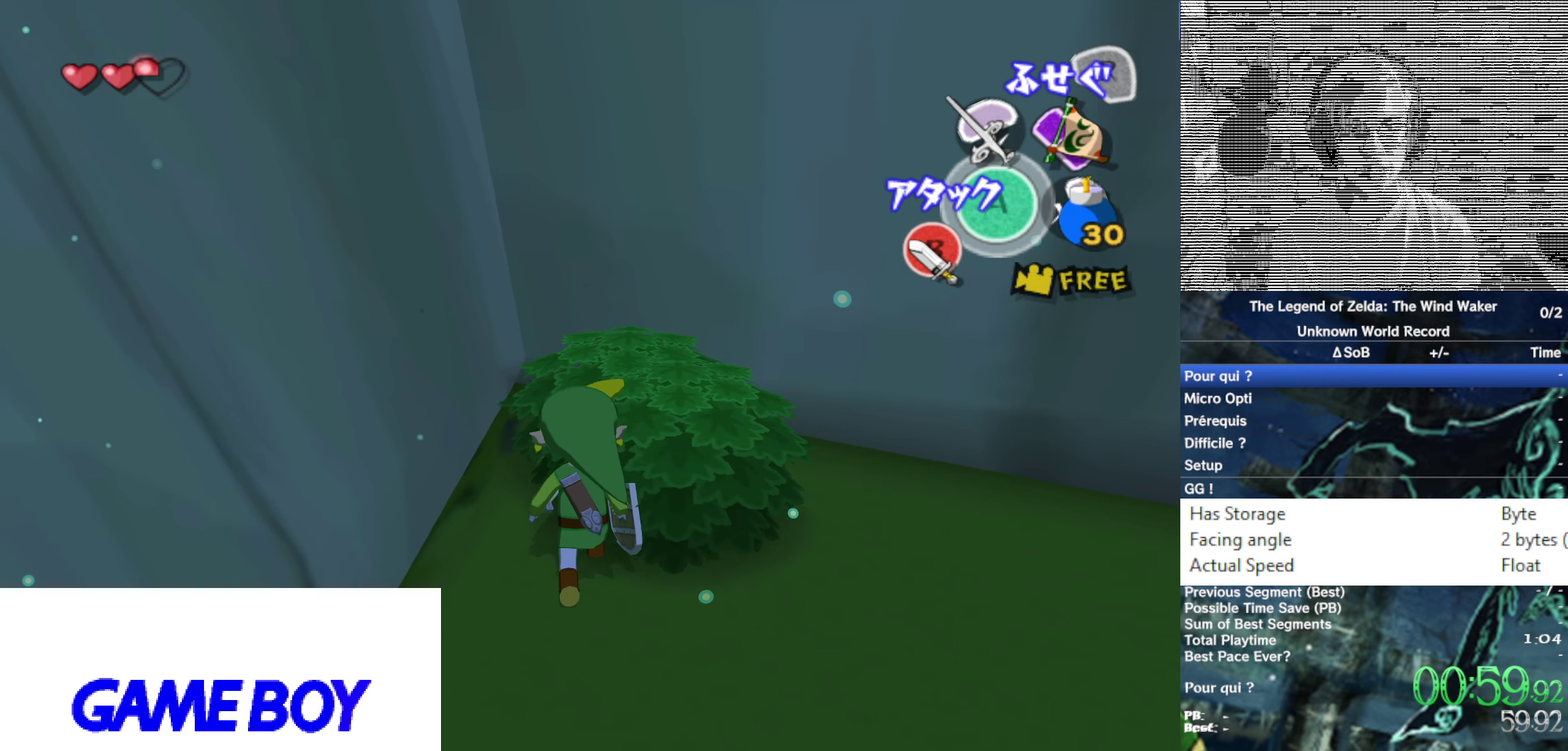
{"buttons": [], "left_stick": "up", "right_stick": "center", "events": []}
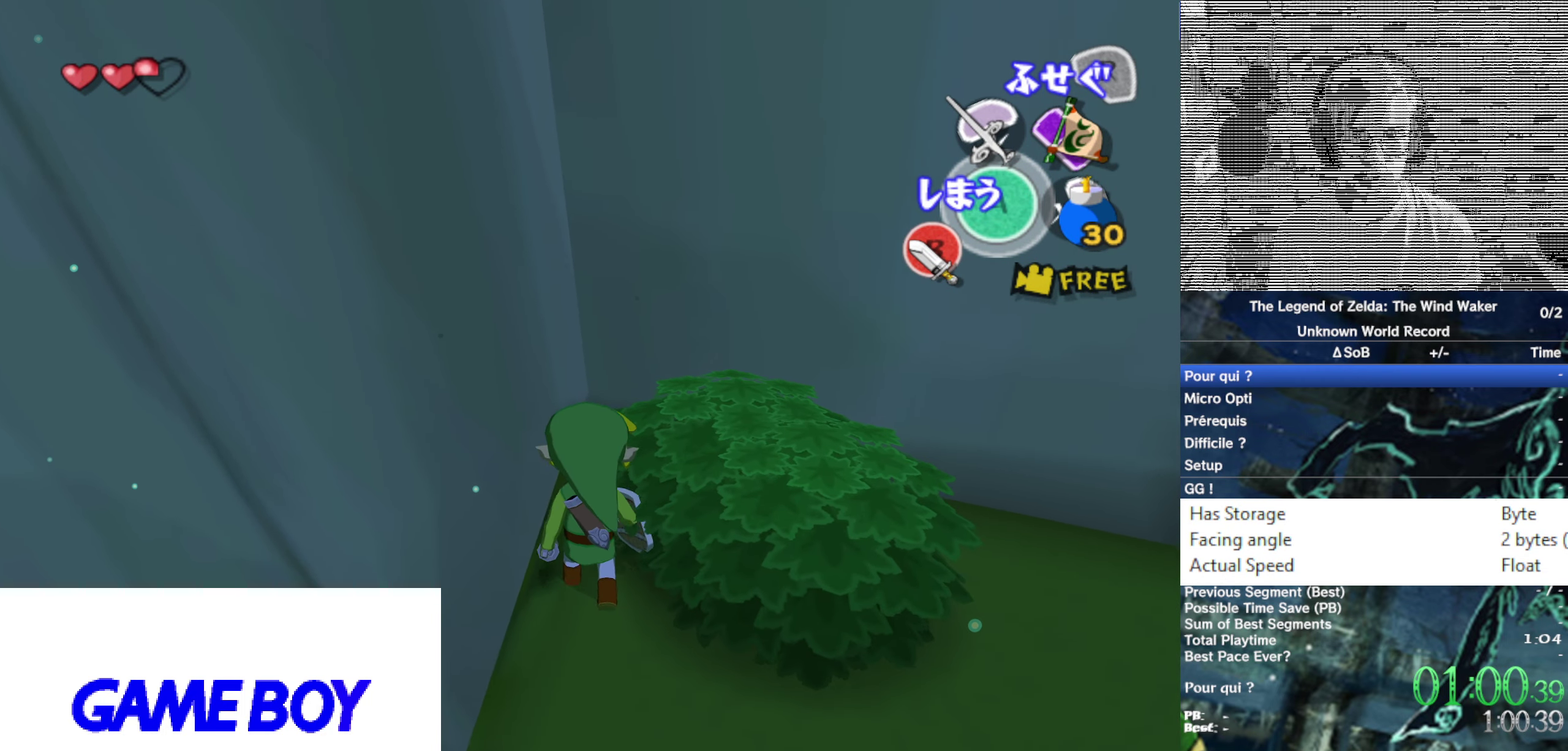
{"buttons": [], "left_stick": "up-right", "right_stick": "center", "events": [[400, "left_stick", "up-right"]]}
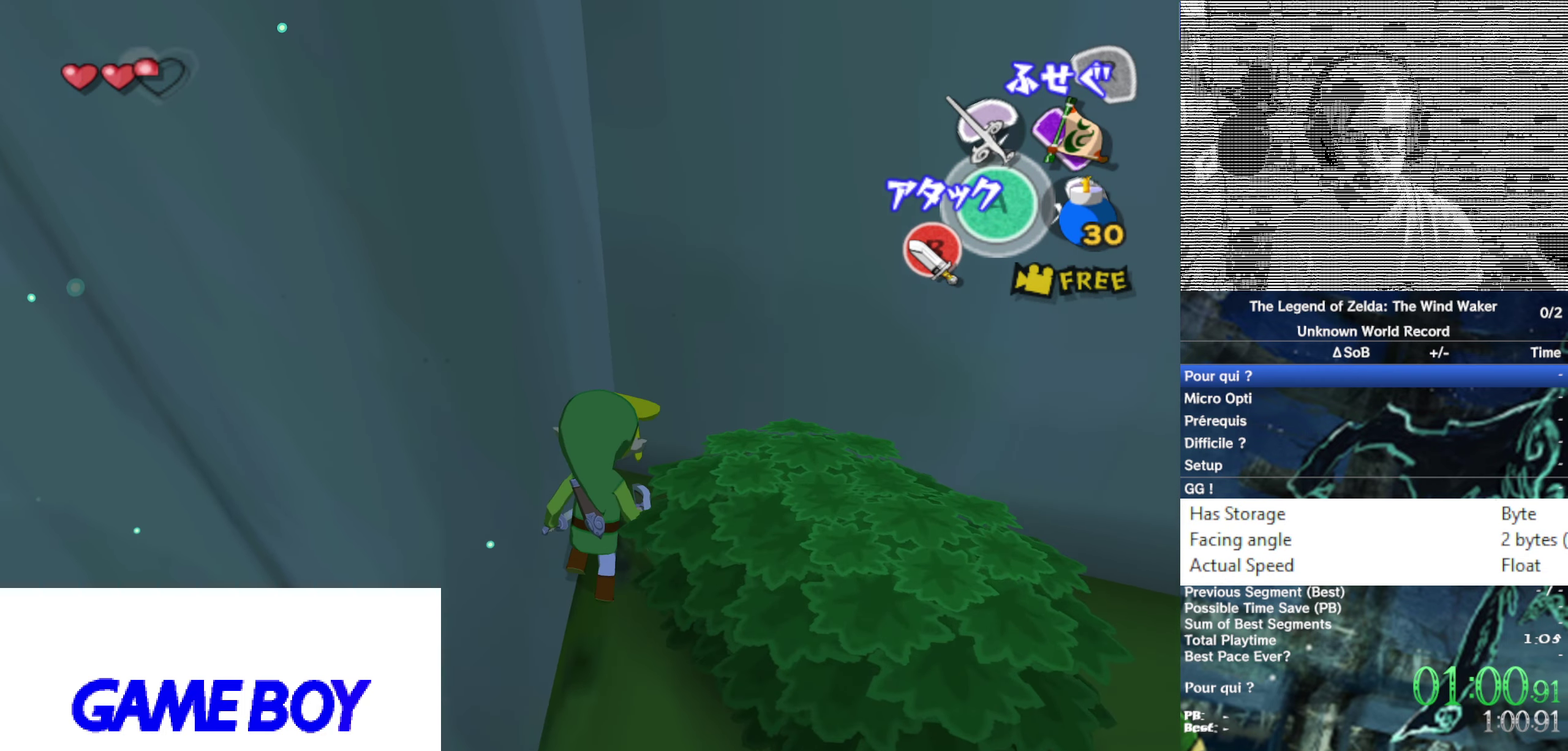
{"buttons": [], "left_stick": "up-right", "right_stick": "down-left"}